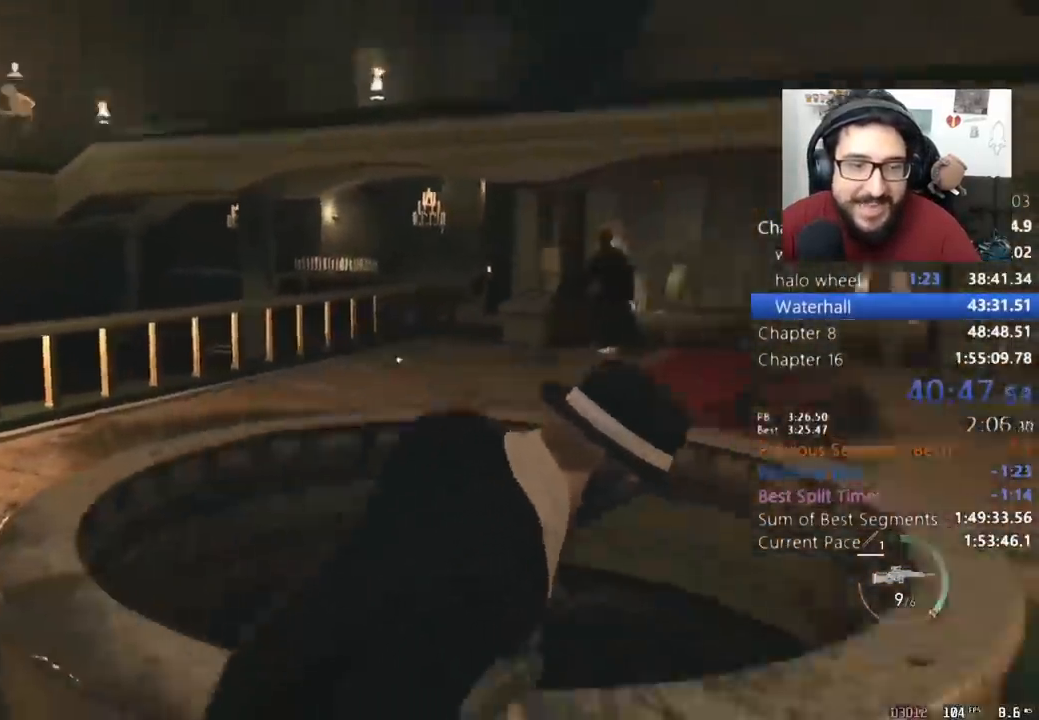
Gameplay with keyboard and mouse; each line is a JSON object with the keys and mouse buttons held at the frame after it. "events" lists presses ("down") and releases ("up") of "1", "2", "3", "4", "5", "a", "alt", "c", "caps_lock", "ctrl", "d", "e", "q", "r", "return", "s", "shift", "space", "t", "tab", "v", "w", "x", "z", "mouse_left", "mouse_wheel" and "mouse_right" between this image and that frame as [ms after this image, input, new state], when the widget could be followed in between. "mouse_left", "mouse_wheel", "mouse_right" = the "left", "wheel", "right" buttons of the "mouse" list. No other keys are recorded. "wheel" means that the mouse wheel is clicked or scrolled. Not read: mouse_move.
{"keys": ["d"], "mouse": [], "events": [[100, "w", "down"], [267, "d", "up"], [267, "mouse_right", "down"], [267, "shift", "up"], [267, "w", "up"], [367, "mouse_right", "up"], [433, "d", "down"]]}
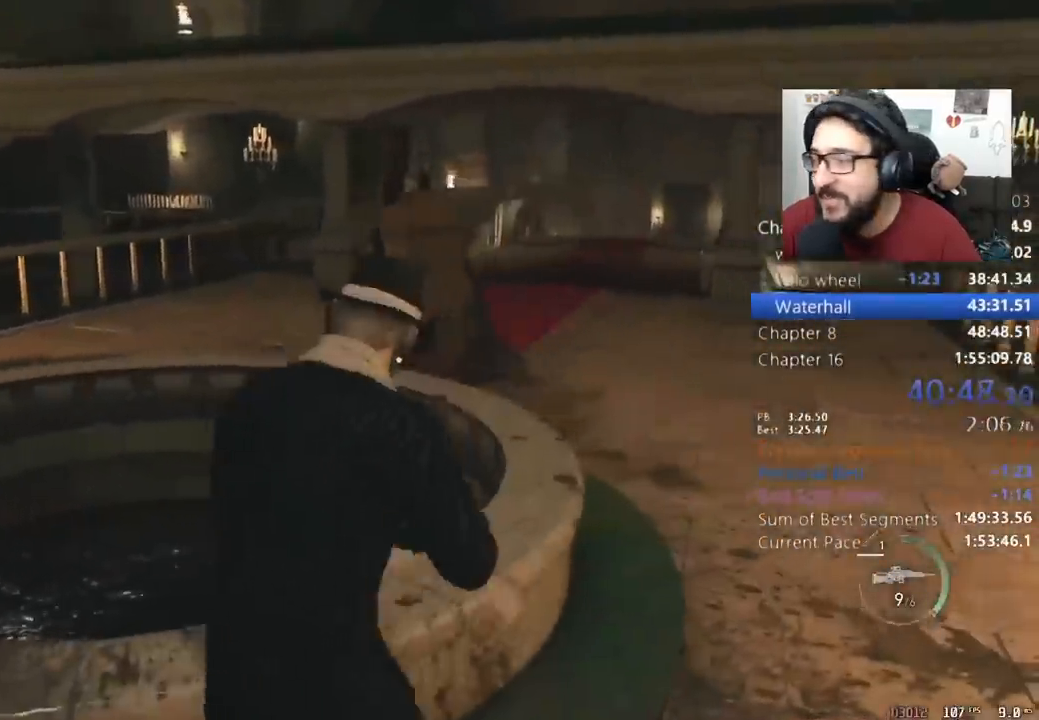
{"keys": ["d", "w"], "mouse": [], "events": [[33, "w", "down"]]}
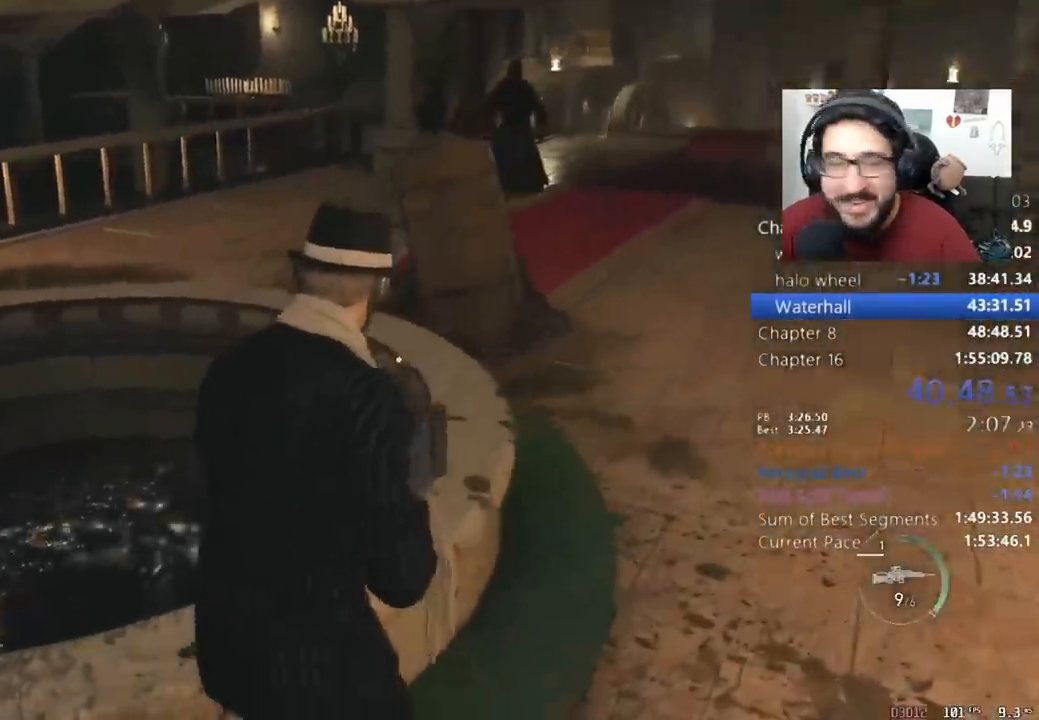
{"keys": [], "mouse": [], "events": [[300, "d", "up"], [367, "w", "up"]]}
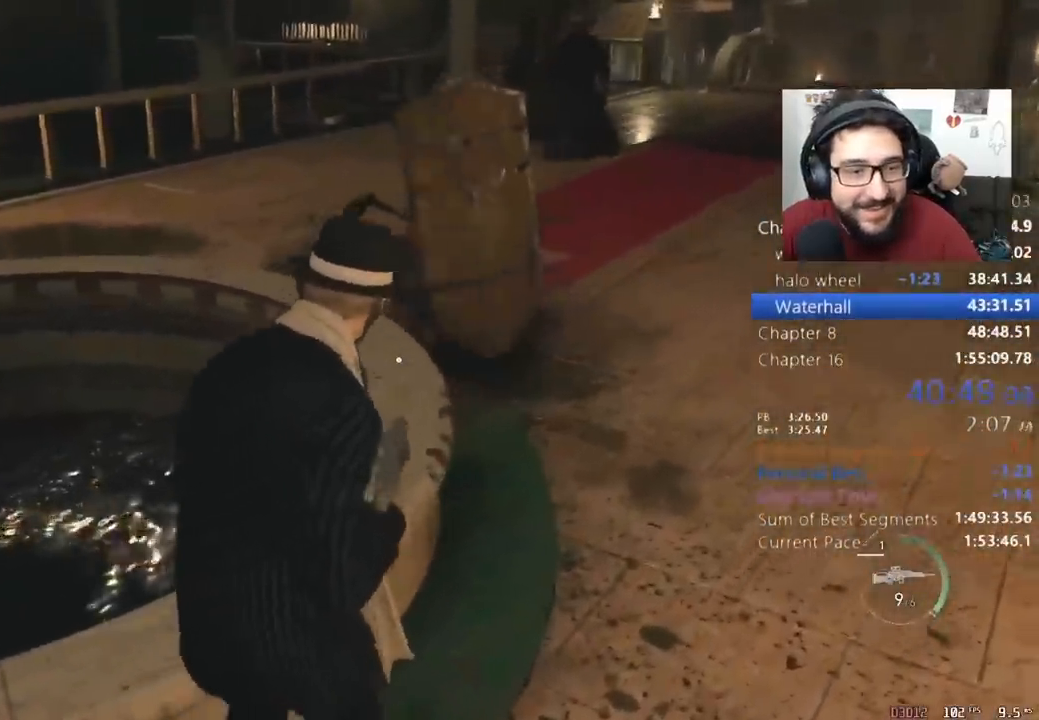
{"keys": ["a", "s", "shift"], "mouse": [], "events": [[233, "s", "down"], [267, "a", "down"], [367, "shift", "down"]]}
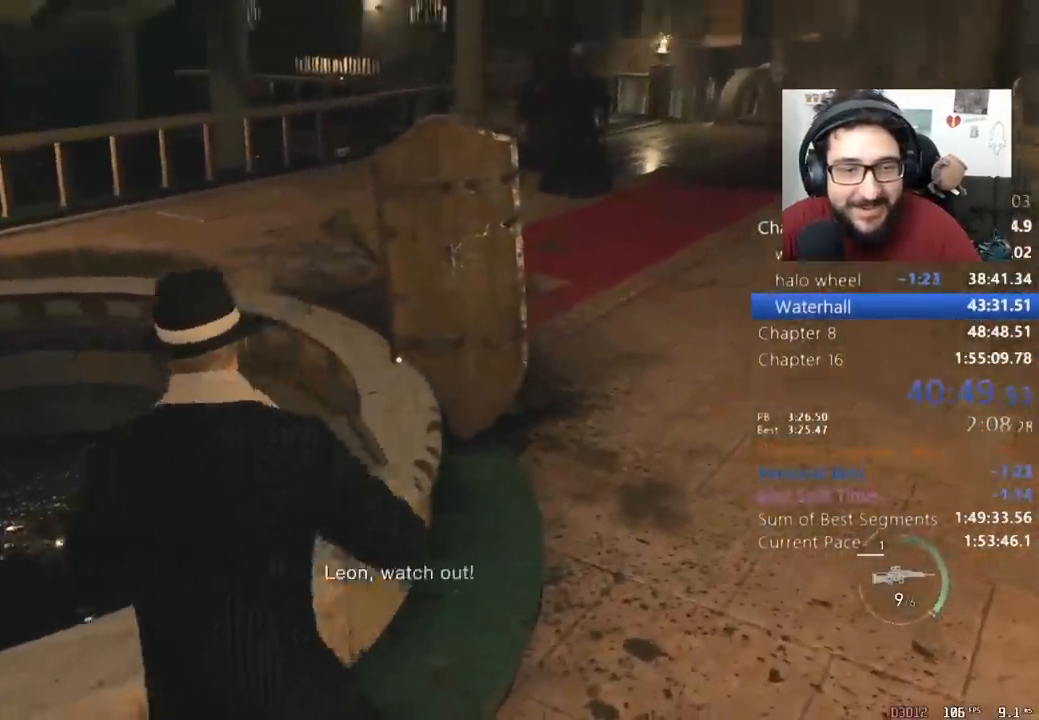
{"keys": ["a", "shift", "w"], "mouse": [], "events": [[233, "s", "up"], [300, "w", "down"]]}
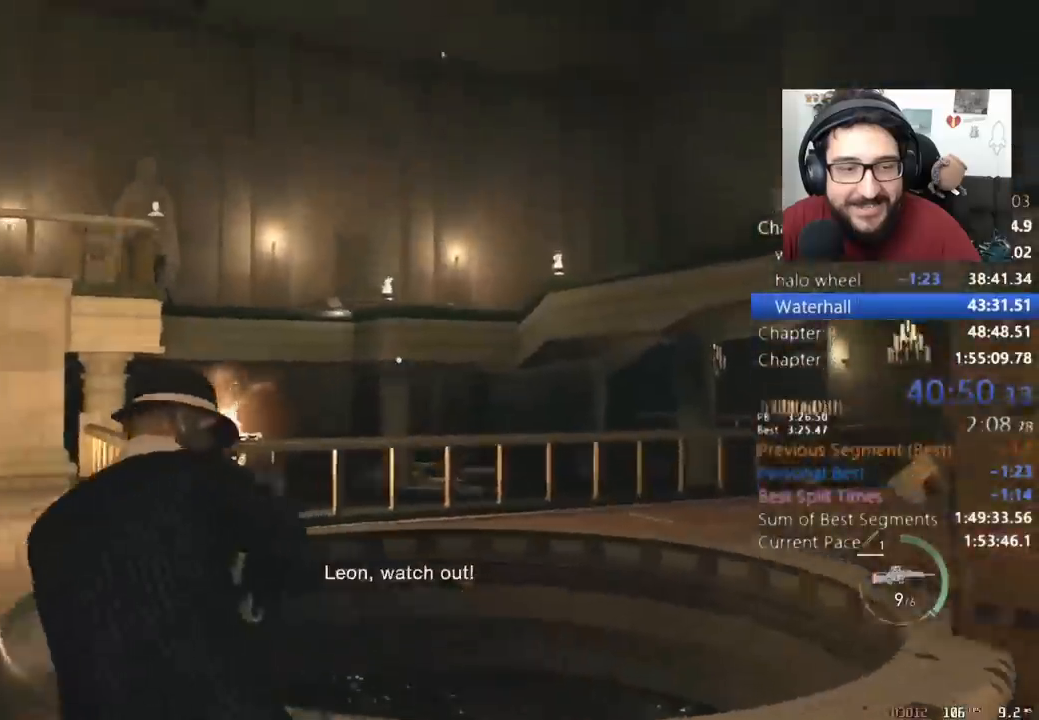
{"keys": ["shift", "w"], "mouse": [], "events": [[400, "a", "up"]]}
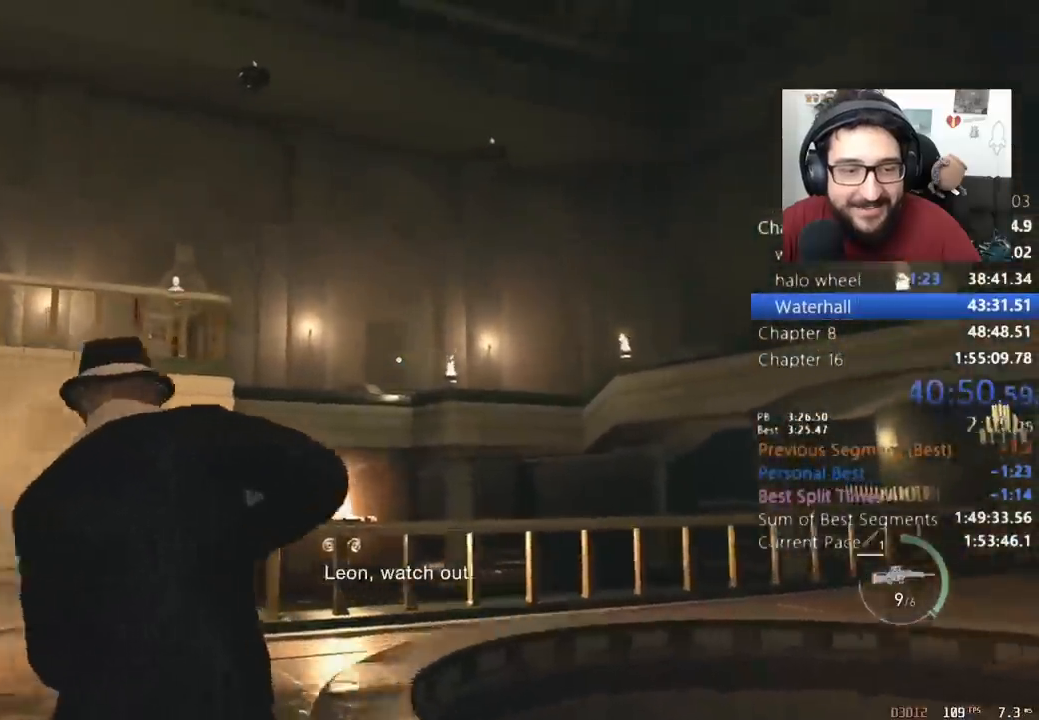
{"keys": [], "mouse": ["right"], "events": [[200, "mouse_right", "down"], [233, "shift", "up"], [233, "w", "up"]]}
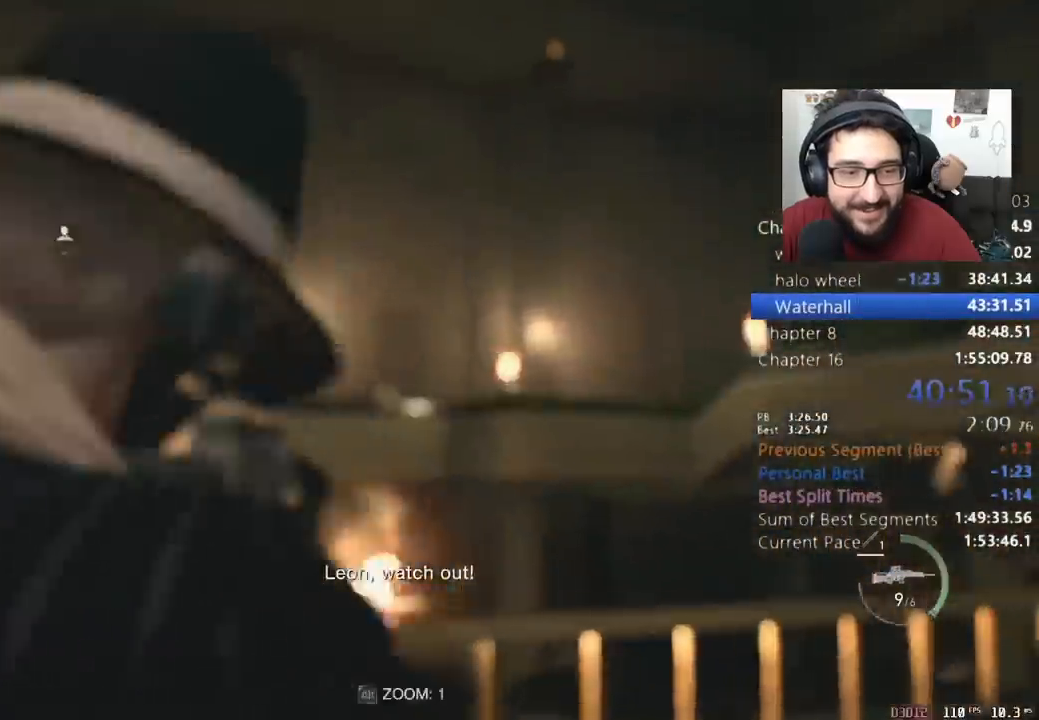
{"keys": [], "mouse": ["right"], "events": [[67, "alt", "down"], [167, "alt", "up"]]}
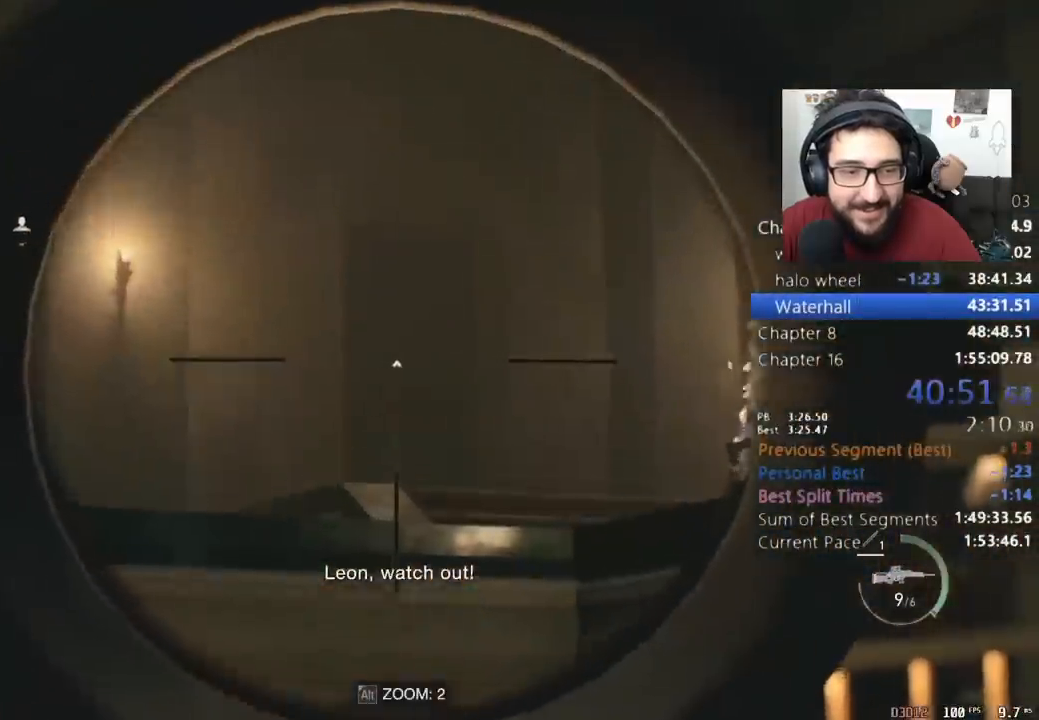
{"keys": [], "mouse": ["right"], "events": []}
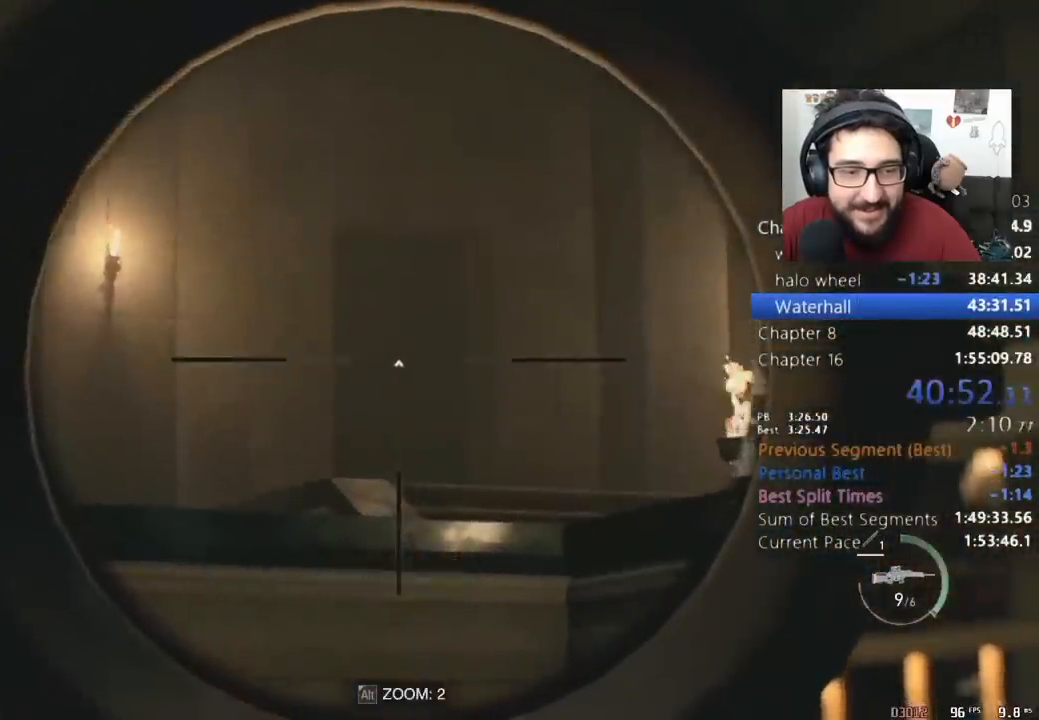
{"keys": [], "mouse": ["right"]}
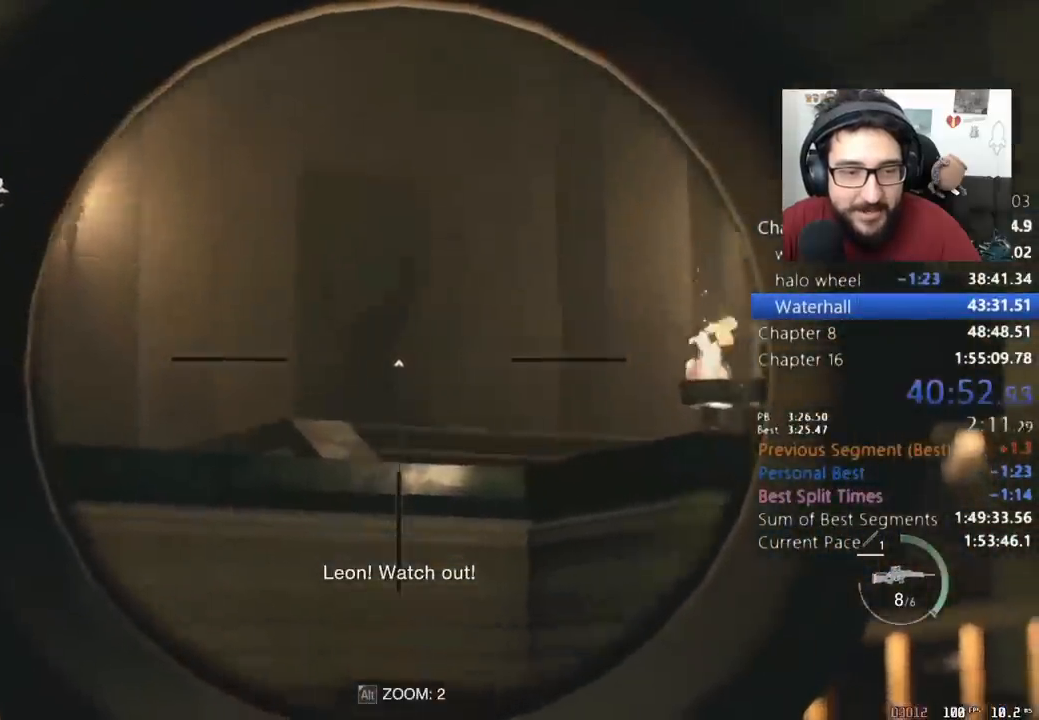
{"keys": ["w"], "mouse": ["right"], "events": [[200, "w", "down"]]}
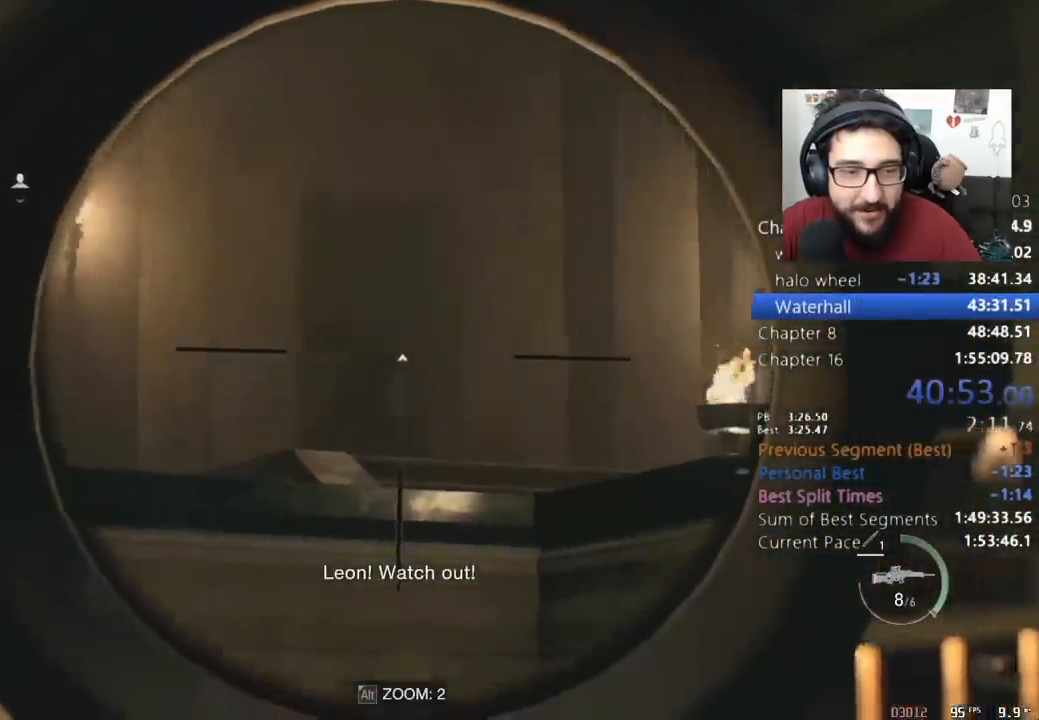
{"keys": ["2", "w"], "mouse": [], "events": [[400, "2", "down"], [500, "mouse_right", "up"]]}
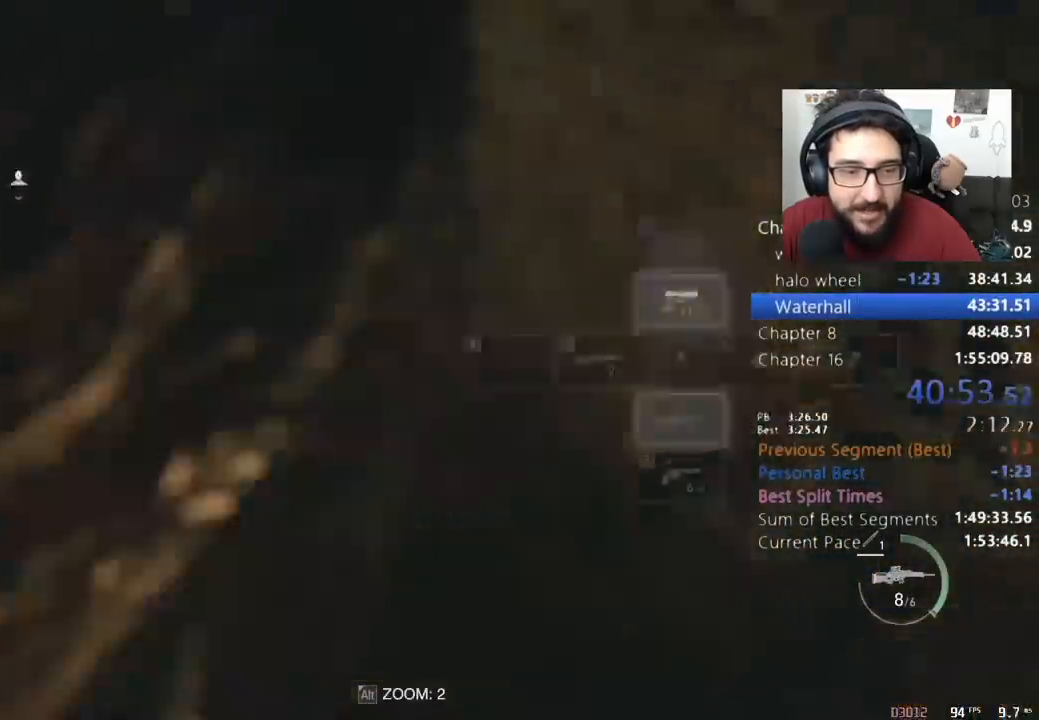
{"keys": ["w"], "mouse": [], "events": [[33, "2", "up"]]}
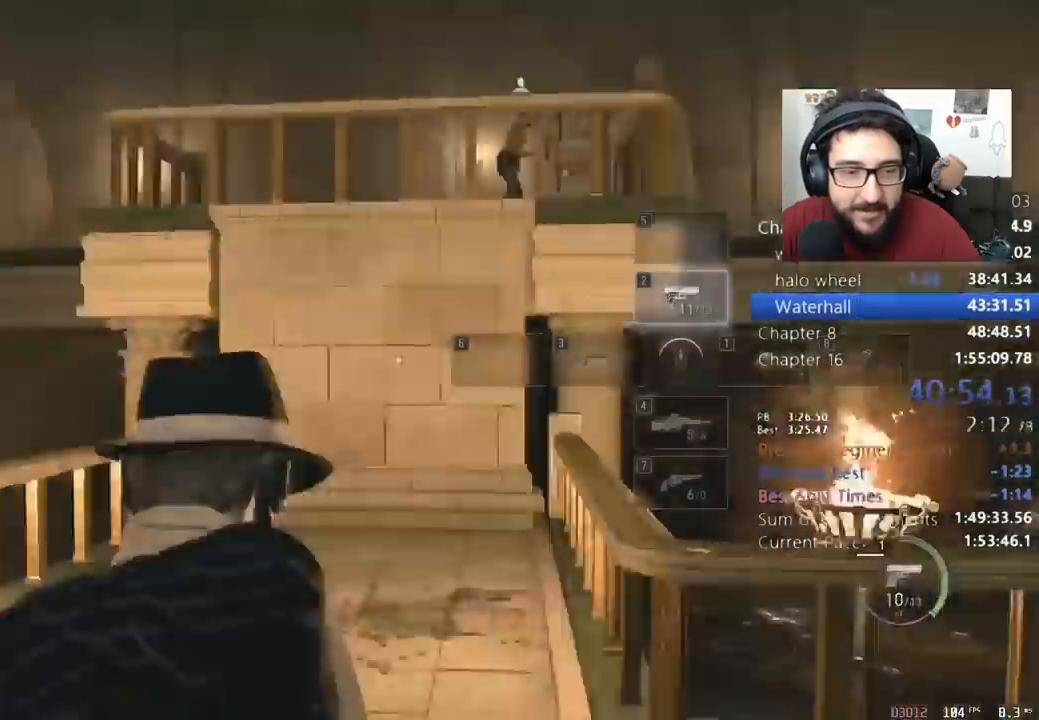
{"keys": ["shift", "w"], "mouse": [], "events": [[100, "mouse_right", "down"], [167, "mouse_right", "up"], [200, "shift", "down"]]}
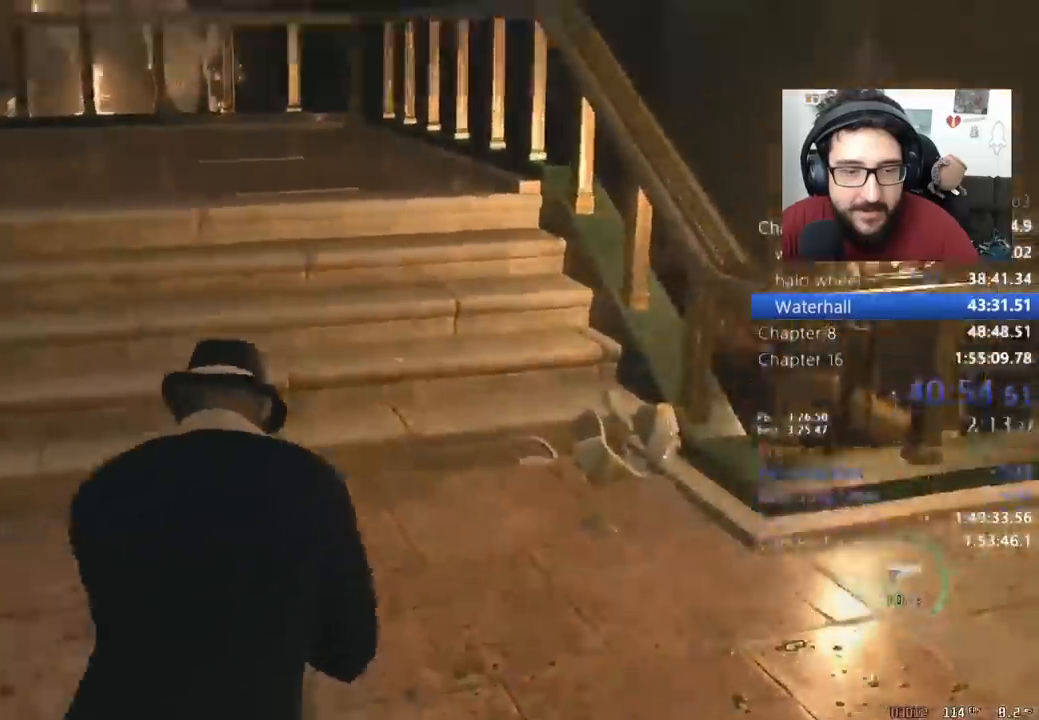
{"keys": ["d", "shift", "w"], "mouse": [], "events": [[167, "4", "down"], [267, "4", "up"], [367, "d", "down"]]}
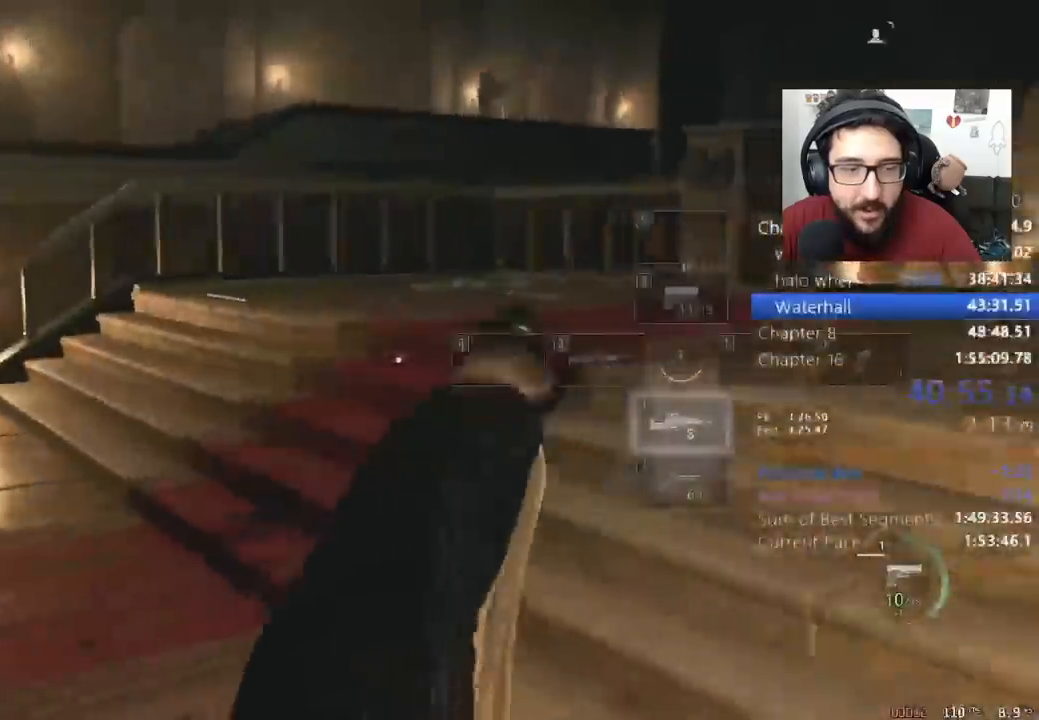
{"keys": ["d", "shift", "w"], "mouse": [], "events": [[267, "w", "up"], [500, "w", "down"]]}
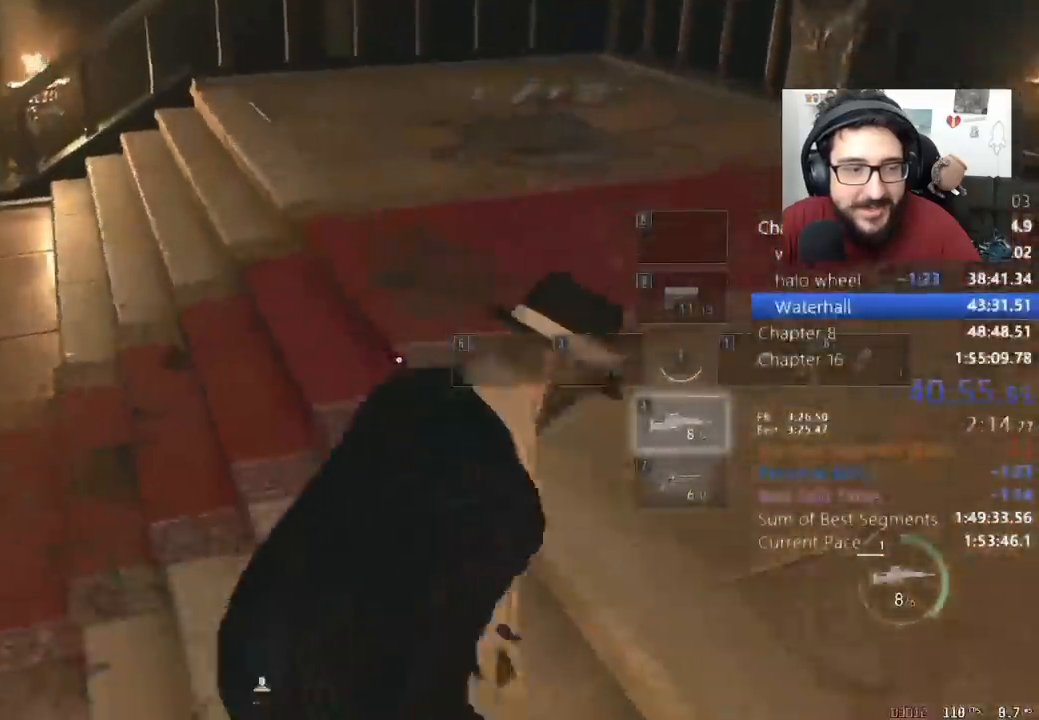
{"keys": ["shift", "w"], "mouse": [], "events": [[100, "d", "up"], [200, "r", "down"], [300, "r", "up"], [333, "r", "down"], [433, "r", "up"]]}
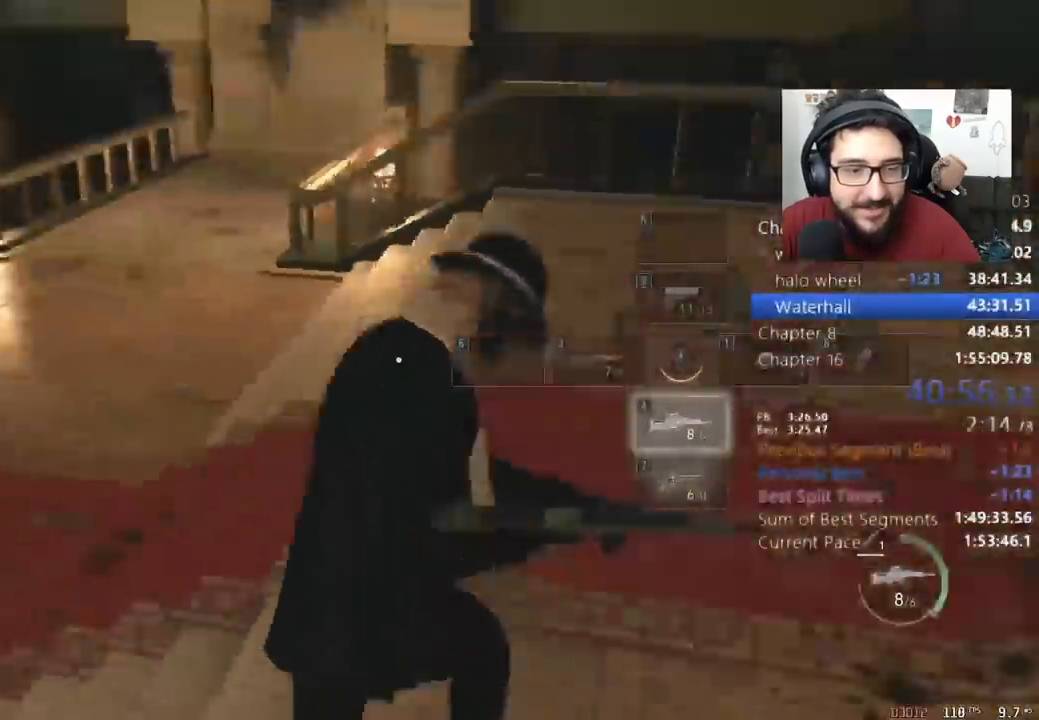
{"keys": ["d", "shift", "w"], "mouse": [], "events": [[33, "d", "down"]]}
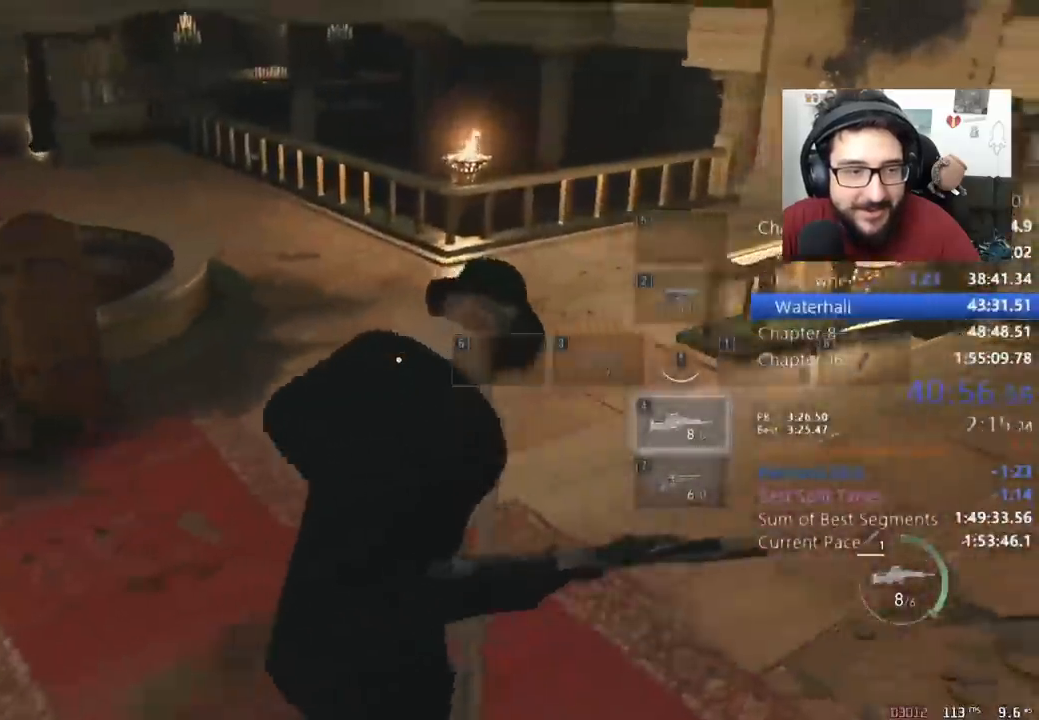
{"keys": ["d", "shift", "w"], "mouse": [], "events": []}
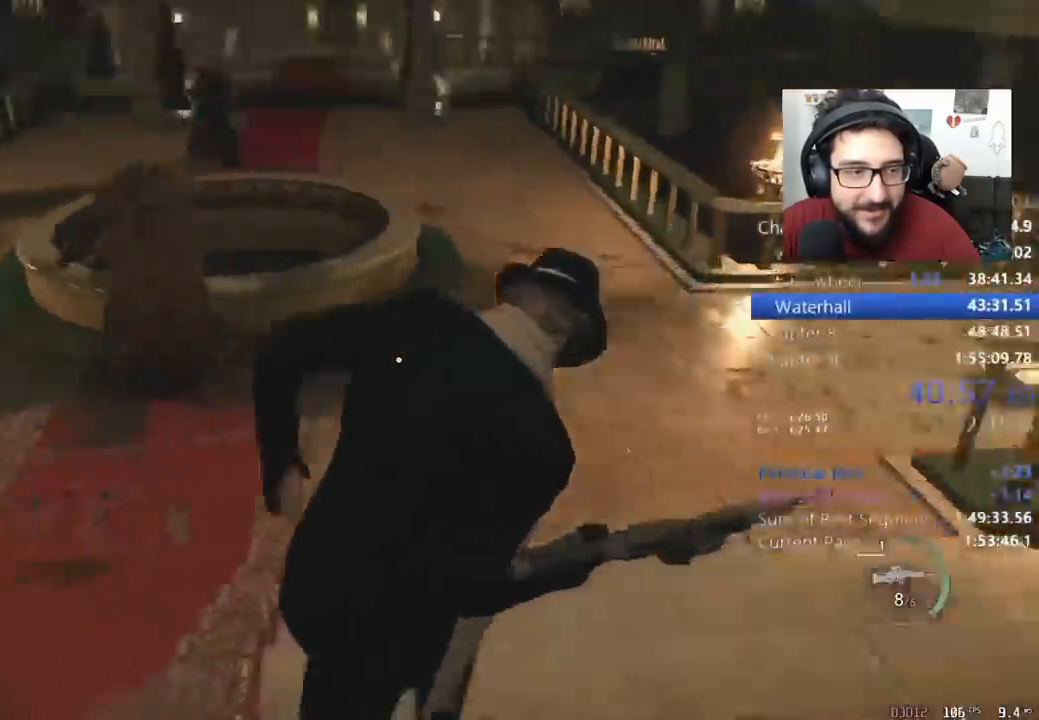
{"keys": ["d", "shift", "w"], "mouse": [], "events": []}
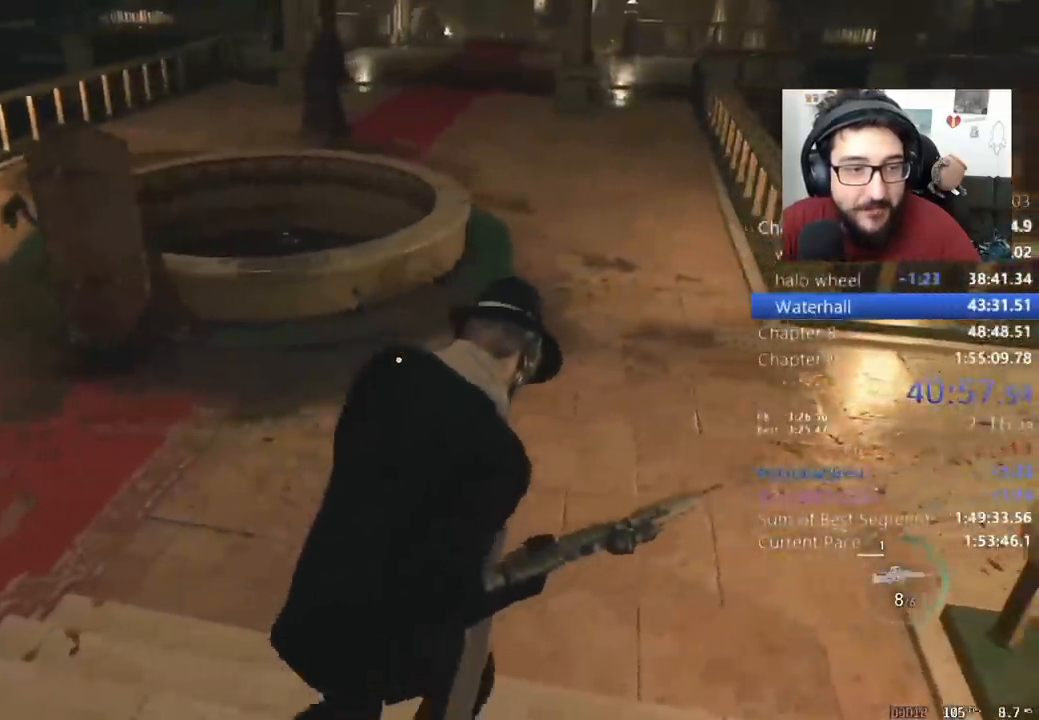
{"keys": ["d", "shift", "w"], "mouse": [], "events": []}
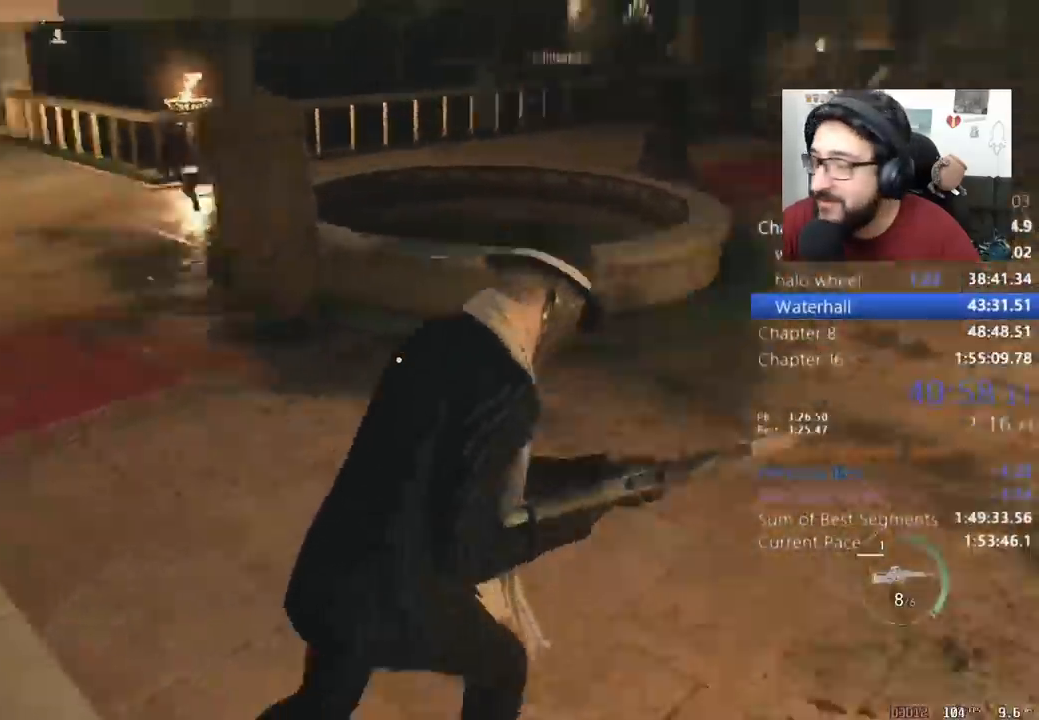
{"keys": ["a", "shift", "w"], "mouse": [], "events": [[100, "d", "up"], [167, "mouse_right", "down"], [267, "mouse_right", "up"], [367, "a", "down"]]}
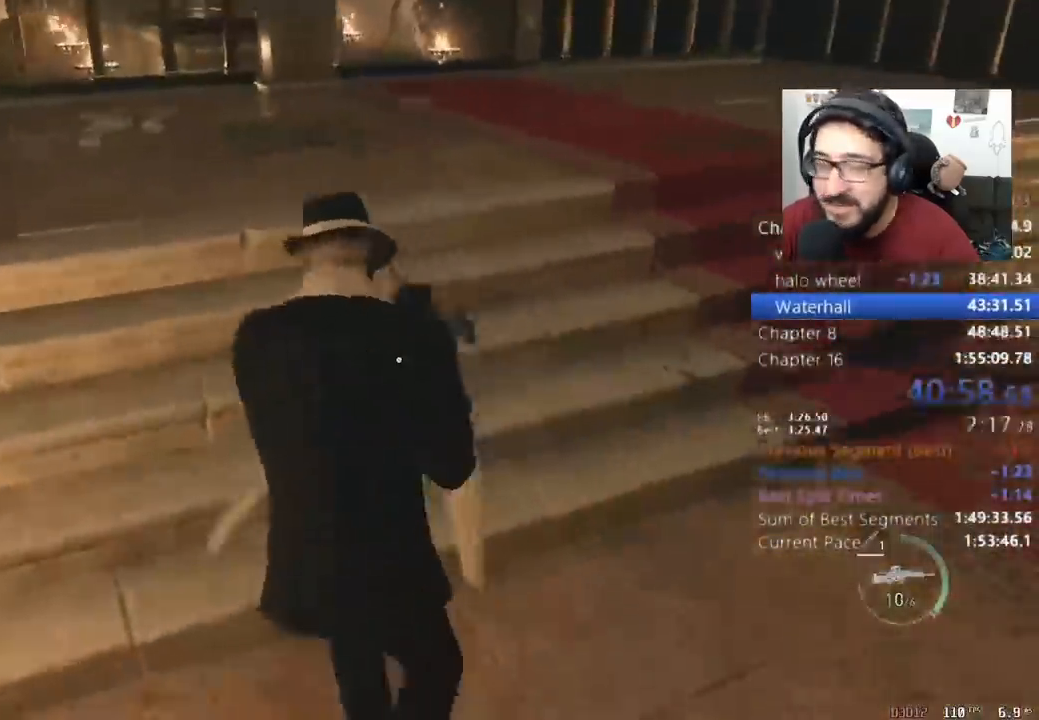
{"keys": ["2", "a", "shift", "w"], "mouse": [], "events": [[433, "2", "down"]]}
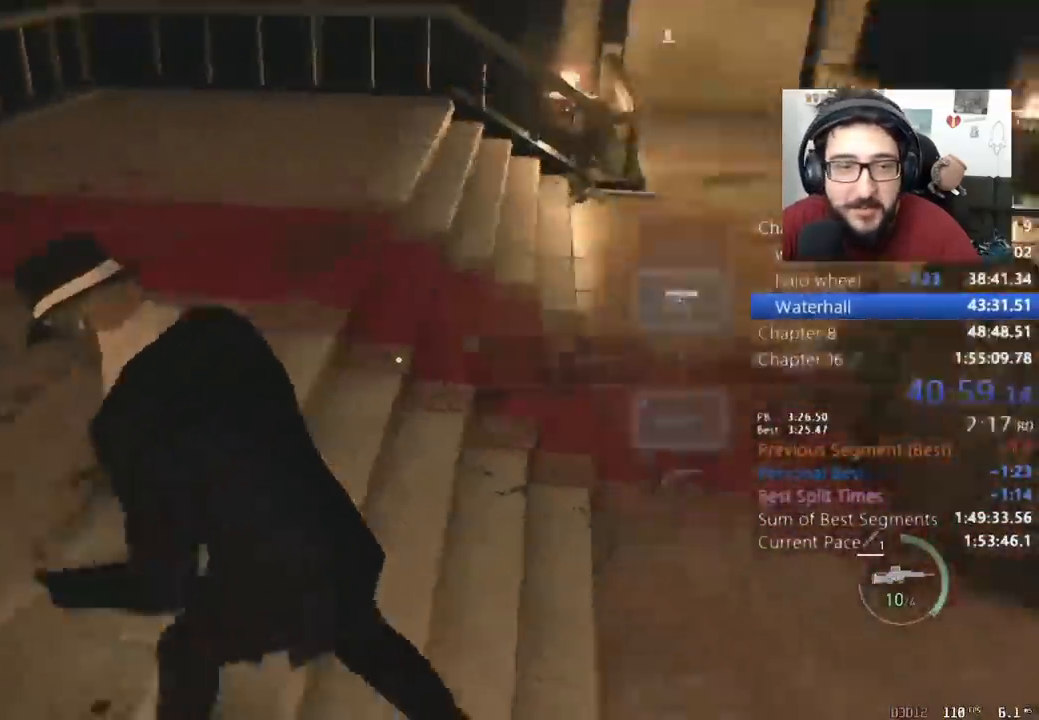
{"keys": ["a", "shift", "w"], "mouse": [], "events": [[33, "2", "up"]]}
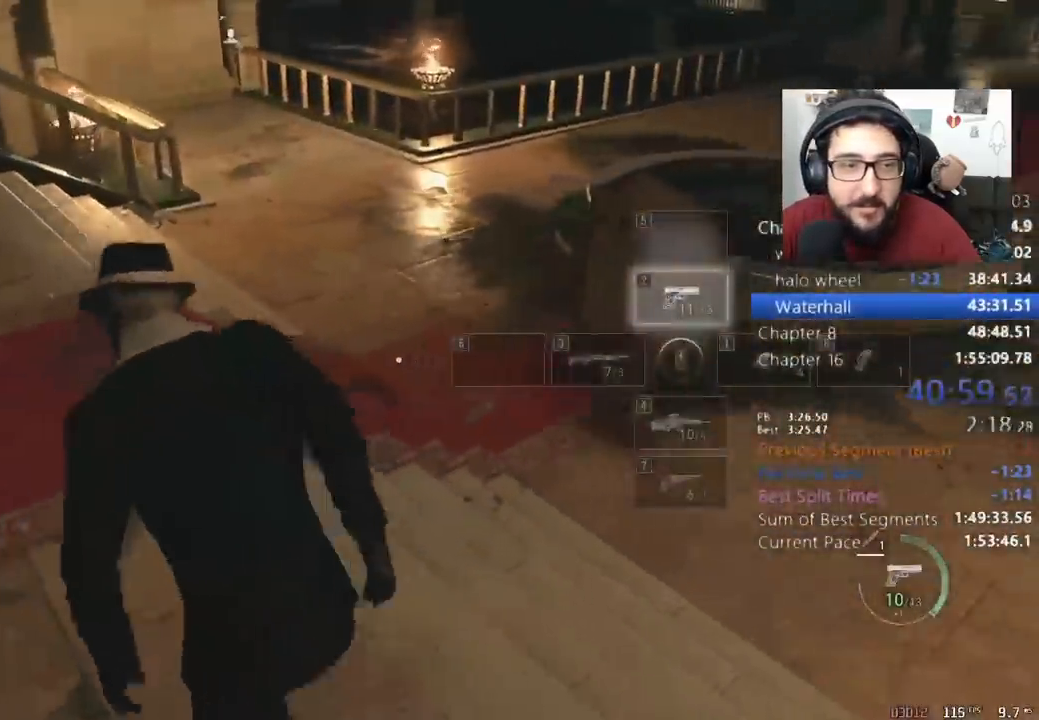
{"keys": ["shift", "w"], "mouse": [], "events": [[333, "a", "up"], [367, "a", "down"], [467, "a", "up"]]}
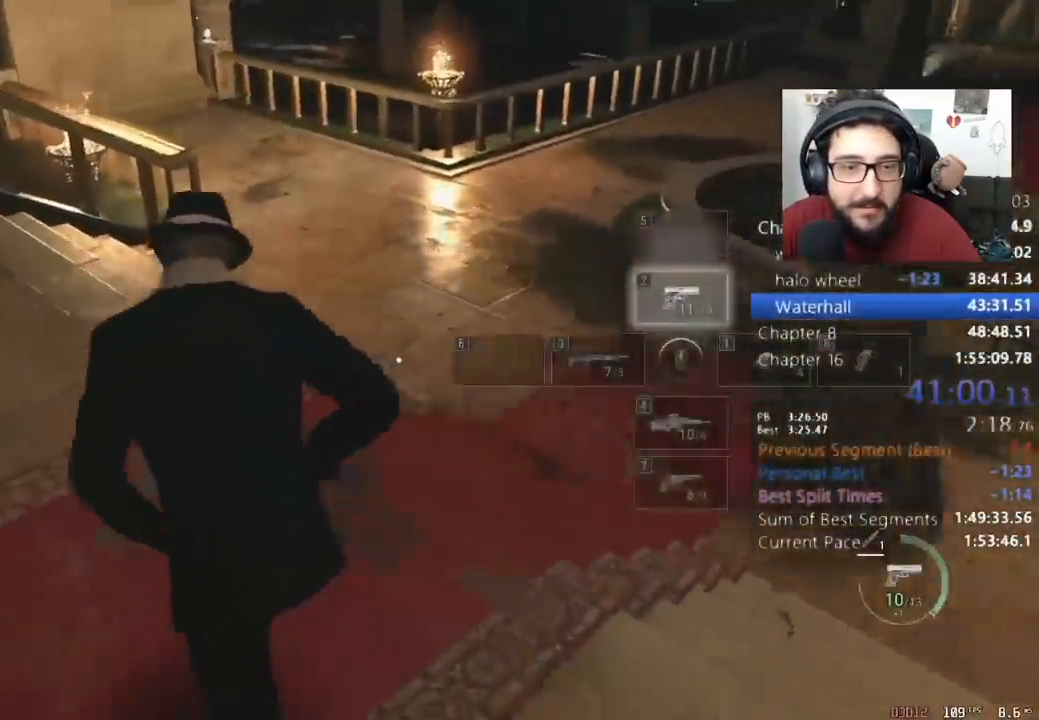
{"keys": ["shift", "w"], "mouse": [], "events": []}
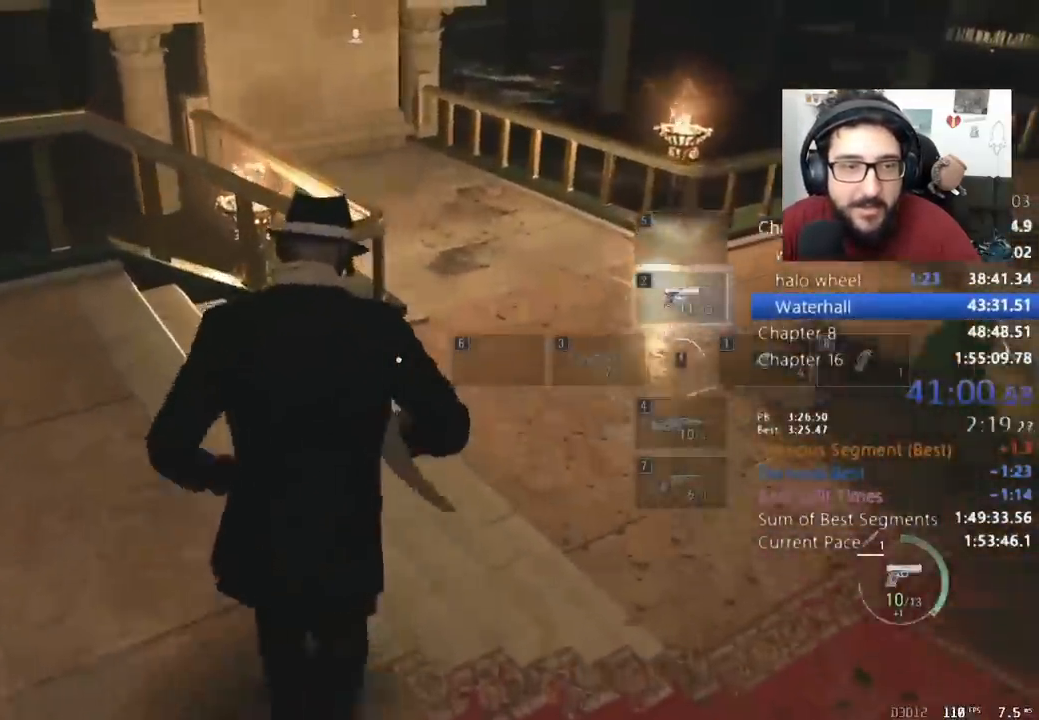
{"keys": ["d", "shift", "w"], "mouse": [], "events": [[333, "d", "down"]]}
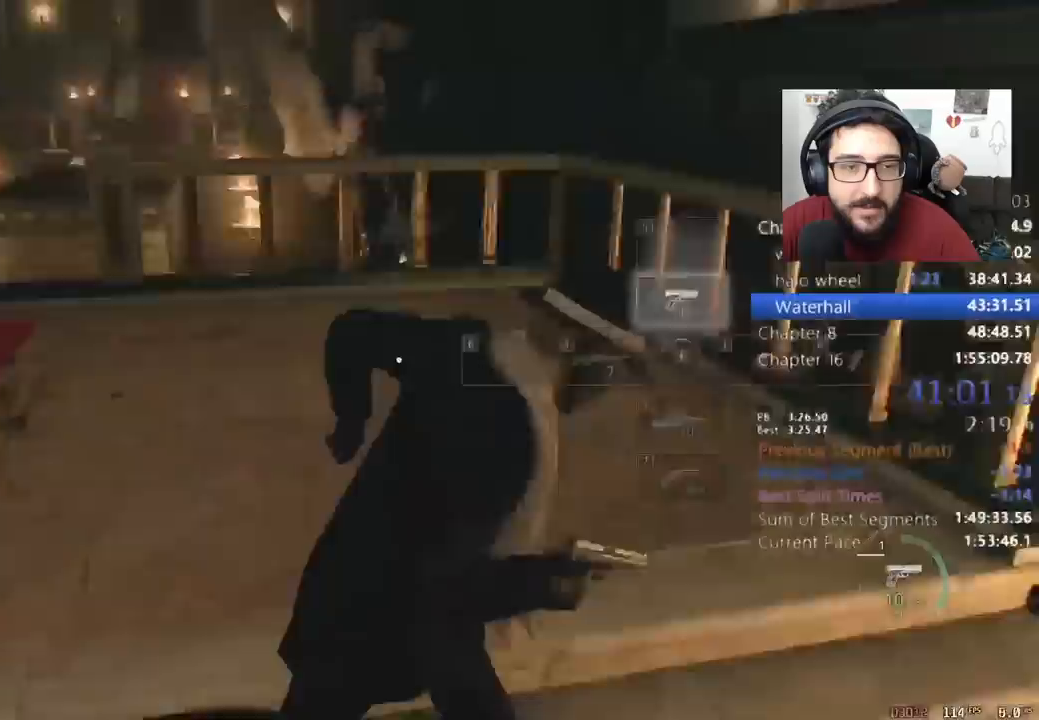
{"keys": ["d", "shift", "w"], "mouse": [], "events": [[267, "mouse_right", "down"], [300, "mouse_right", "up"]]}
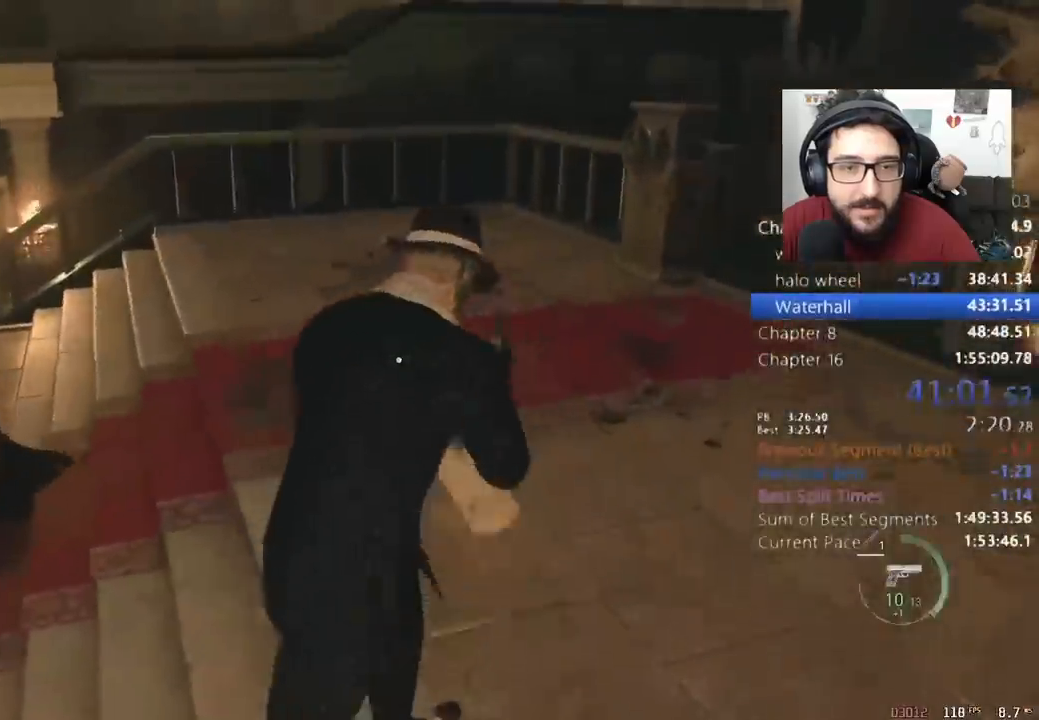
{"keys": ["d", "shift", "w"], "mouse": [], "events": []}
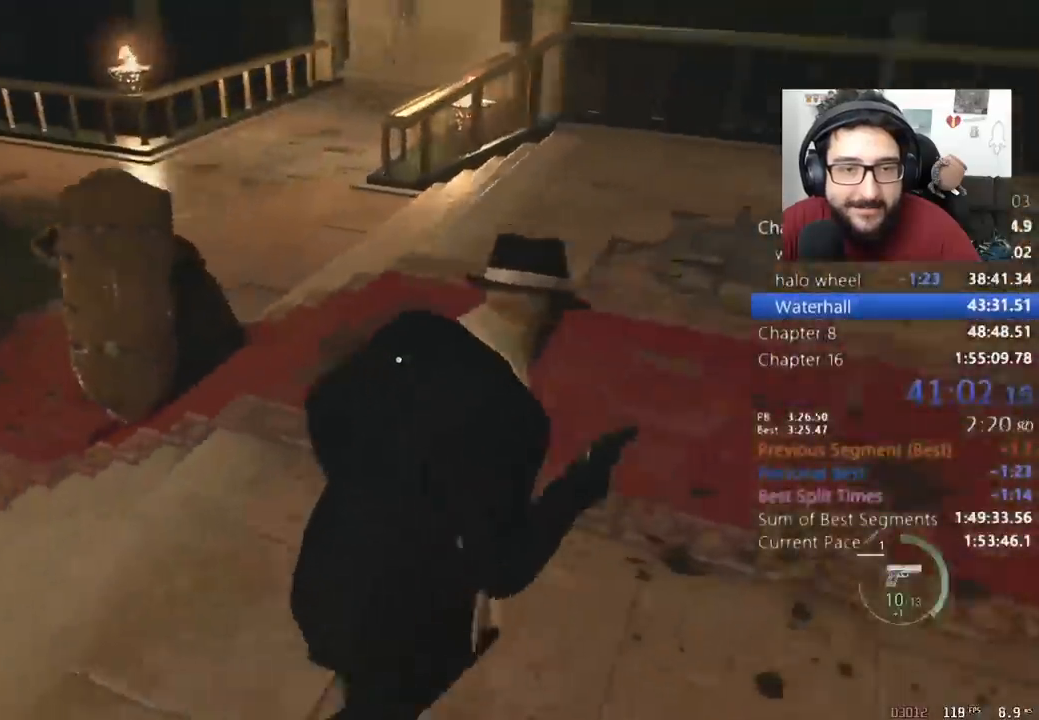
{"keys": ["a", "shift", "w"], "mouse": [], "events": [[200, "d", "up"], [433, "a", "down"]]}